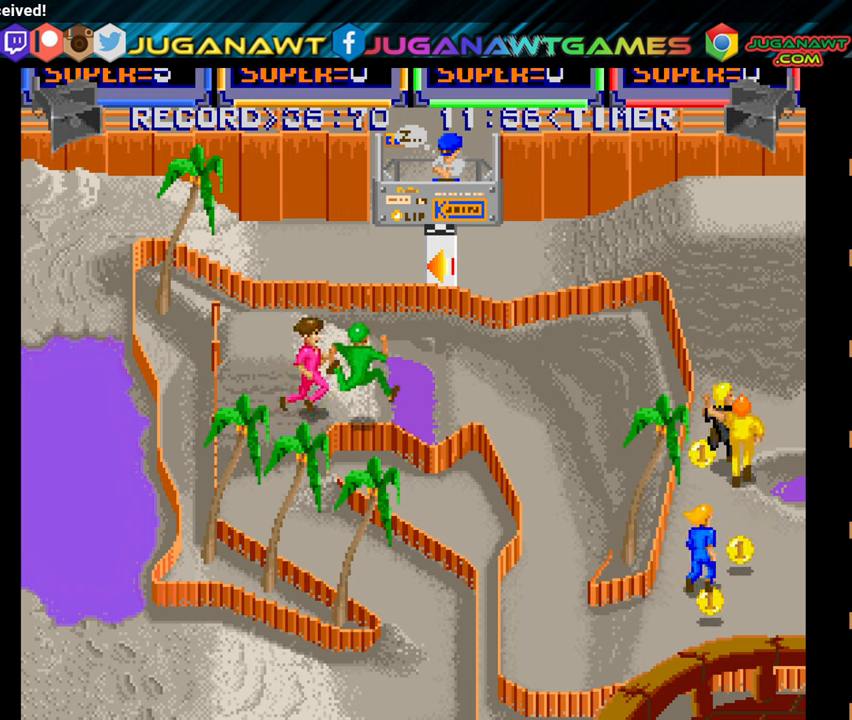
Gameplay with a controller (Xbox layout); each line is a JSON object with the inputs held at the frame after it. "events" lists button and stick changes between this image and that frame as [ms after this image, input, new state], when the widget could be followed in between. Not read: left_stick.
{"buttons": ["DPAD_UP", "DPAD_LEFT"], "right_stick": "center", "events": [[50, "A", "up"], [117, "A", "down"], [233, "DPAD_UP", "up"], [250, "A", "up"], [317, "DPAD_UP", "down"], [367, "A", "down"], [383, "DPAD_RIGHT", "up"], [467, "DPAD_LEFT", "down"], [500, "A", "up"]]}
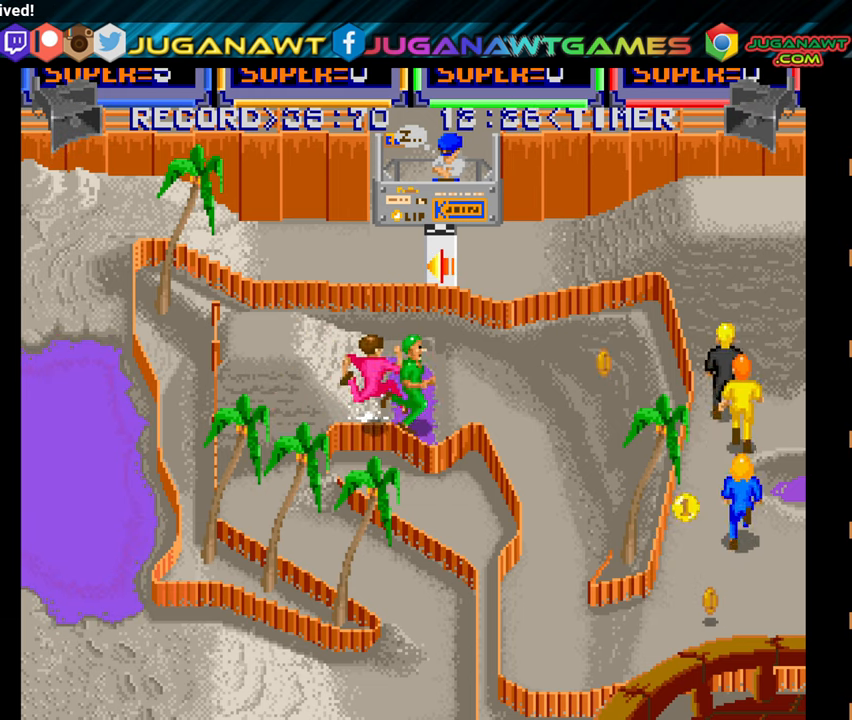
{"buttons": ["A", "DPAD_UP"], "right_stick": "center", "events": [[100, "A", "down"], [217, "A", "up"], [217, "DPAD_LEFT", "up"], [283, "A", "down"], [383, "A", "up"], [483, "A", "down"]]}
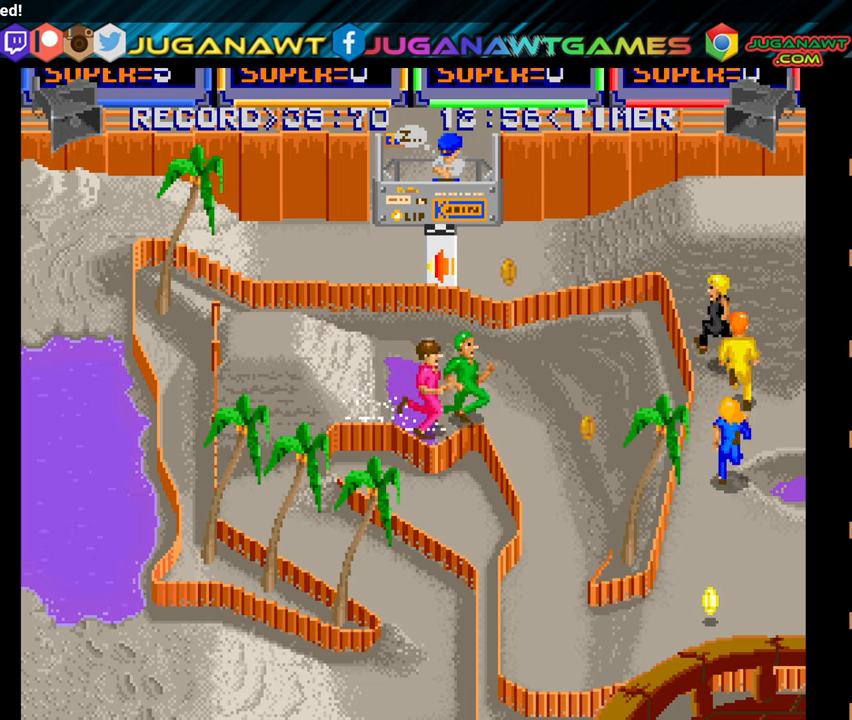
{"buttons": ["DPAD_UP", "DPAD_RIGHT"], "right_stick": "center", "events": [[83, "A", "up"], [150, "A", "down"], [267, "A", "up"], [317, "DPAD_RIGHT", "down"], [367, "A", "down"], [467, "A", "up"]]}
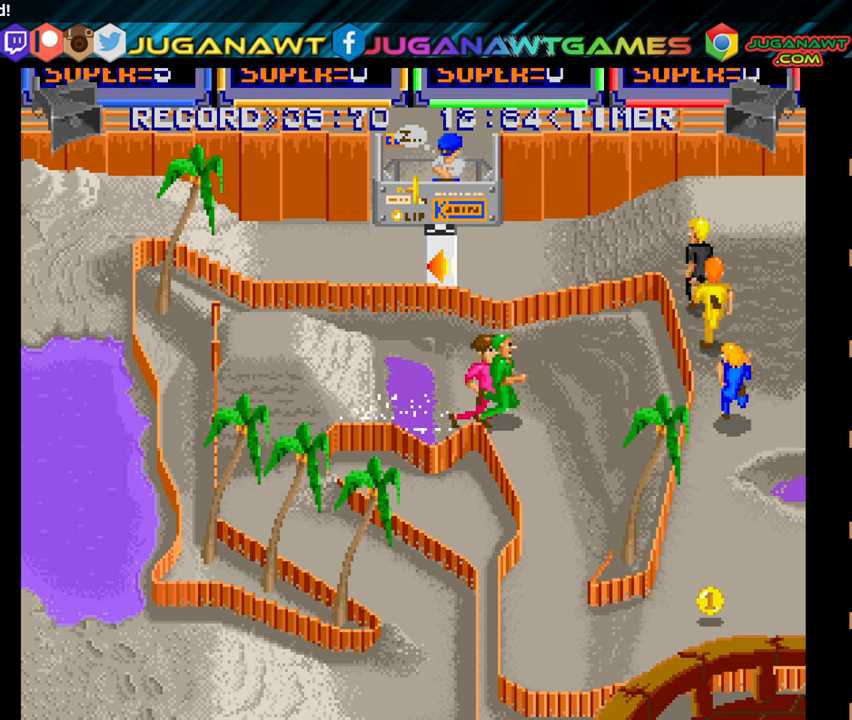
{"buttons": ["A", "DPAD_UP"], "right_stick": "center", "events": [[17, "DPAD_RIGHT", "up"], [67, "A", "down"], [183, "A", "up"], [267, "A", "down"], [383, "A", "up"], [467, "A", "down"]]}
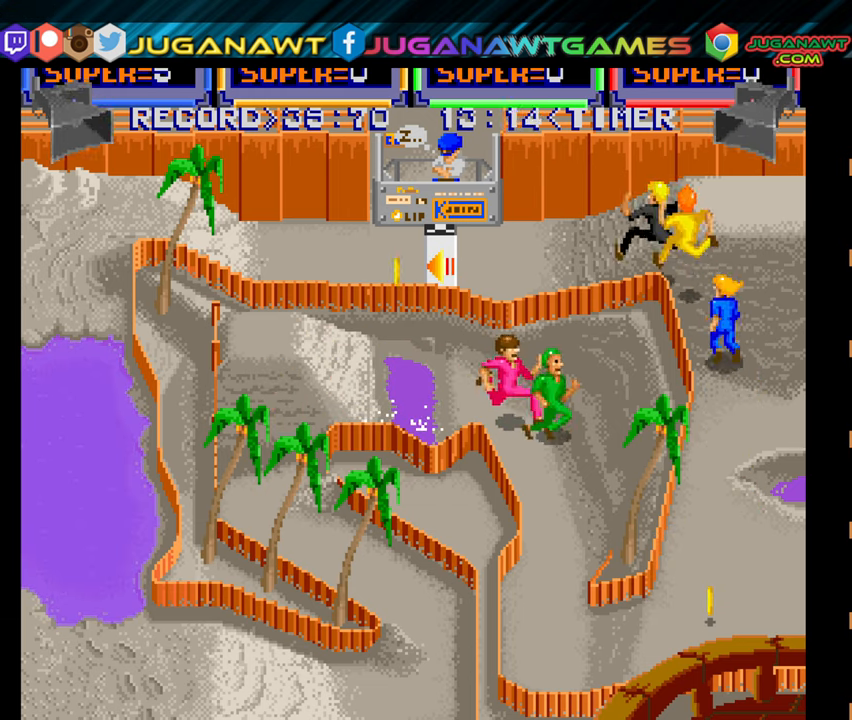
{"buttons": ["DPAD_UP"], "right_stick": "center", "events": [[83, "A", "up"], [183, "A", "down"], [283, "A", "up"], [367, "A", "down"], [483, "A", "up"]]}
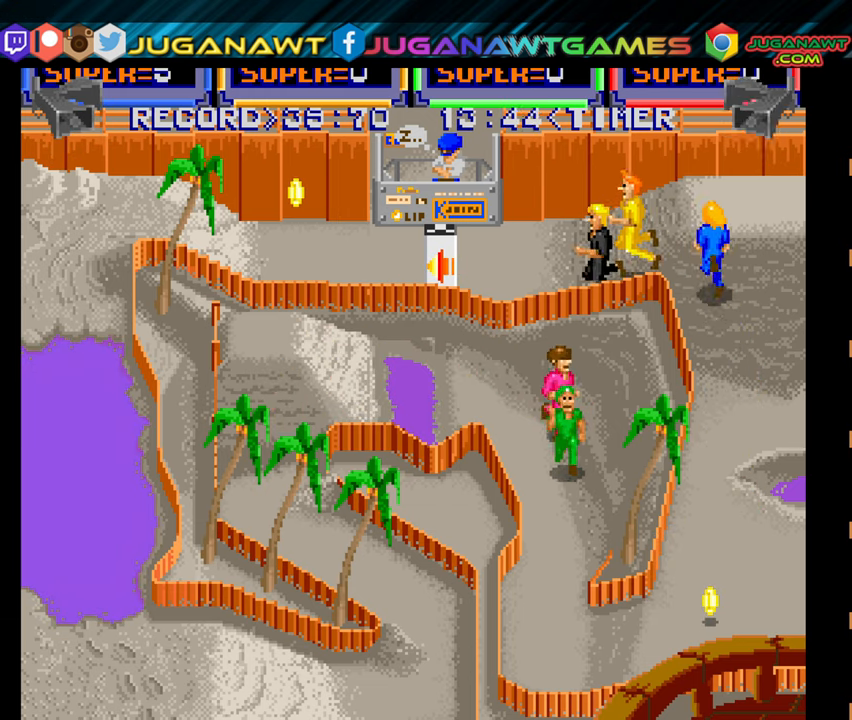
{"buttons": ["A", "DPAD_UP", "DPAD_LEFT"], "right_stick": "center", "events": [[50, "DPAD_LEFT", "down"], [83, "A", "down"], [200, "A", "up"], [283, "A", "down"], [383, "A", "up"], [500, "A", "down"]]}
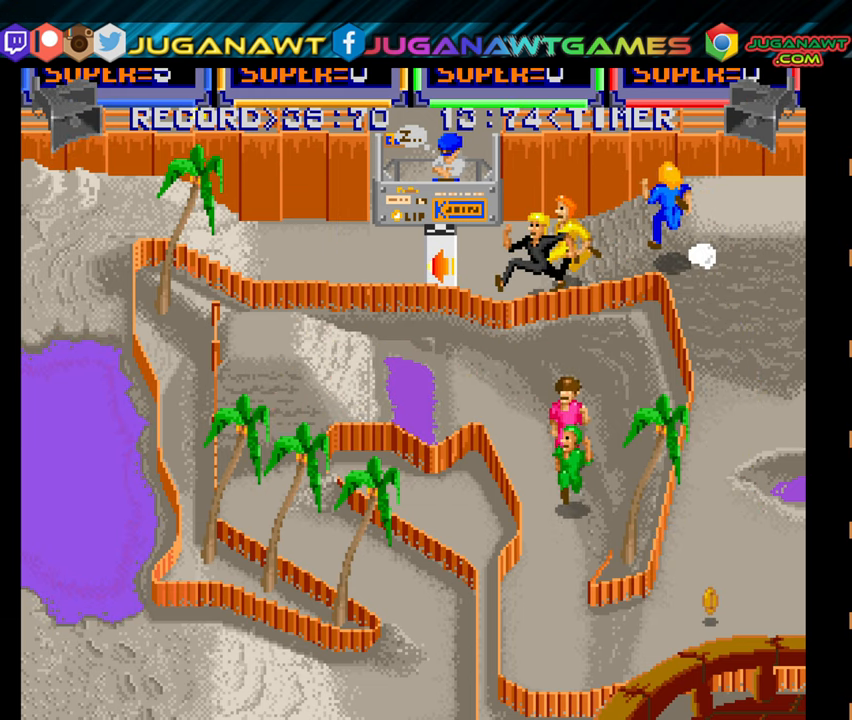
{"buttons": ["DPAD_LEFT"], "right_stick": "center", "events": [[83, "DPAD_UP", "up"], [100, "A", "up"], [183, "A", "down"], [300, "A", "up"], [350, "A", "down"], [483, "A", "up"]]}
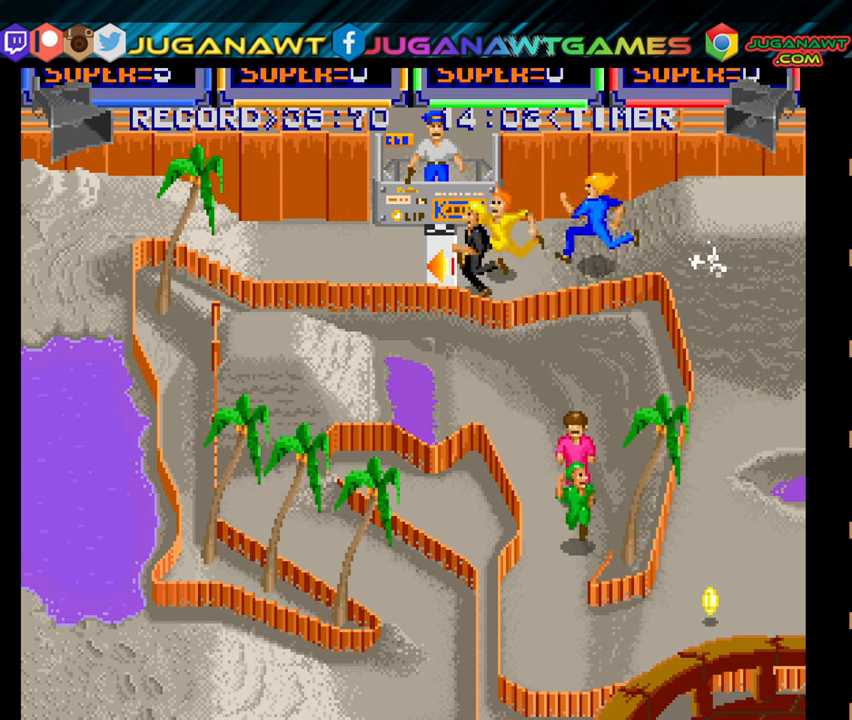
{"buttons": ["DPAD_LEFT"], "right_stick": "center", "events": [[33, "DPAD_UP", "down"], [83, "A", "down"], [200, "A", "up"], [333, "A", "down"], [433, "A", "up"], [433, "DPAD_UP", "up"]]}
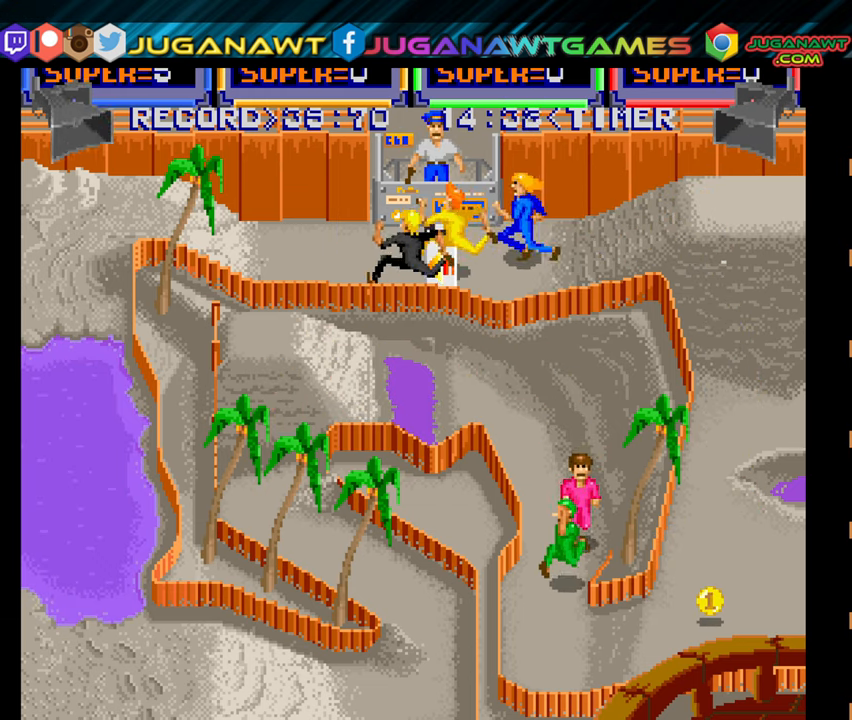
{"buttons": ["A", "DPAD_UP", "DPAD_LEFT"], "right_stick": "center", "events": [[50, "A", "down"], [150, "A", "up"], [233, "A", "down"], [333, "A", "up"], [367, "DPAD_UP", "down"], [433, "A", "down"]]}
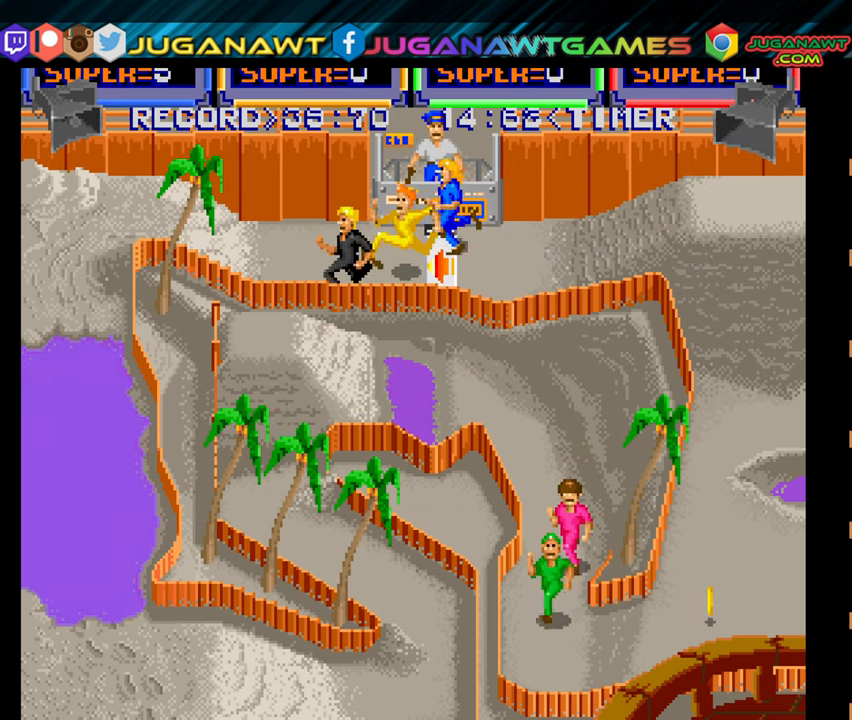
{"buttons": ["DPAD_LEFT"], "right_stick": "center", "events": [[17, "DPAD_UP", "up"], [50, "A", "up"], [150, "A", "down"], [250, "A", "up"], [367, "A", "down"], [450, "A", "up"]]}
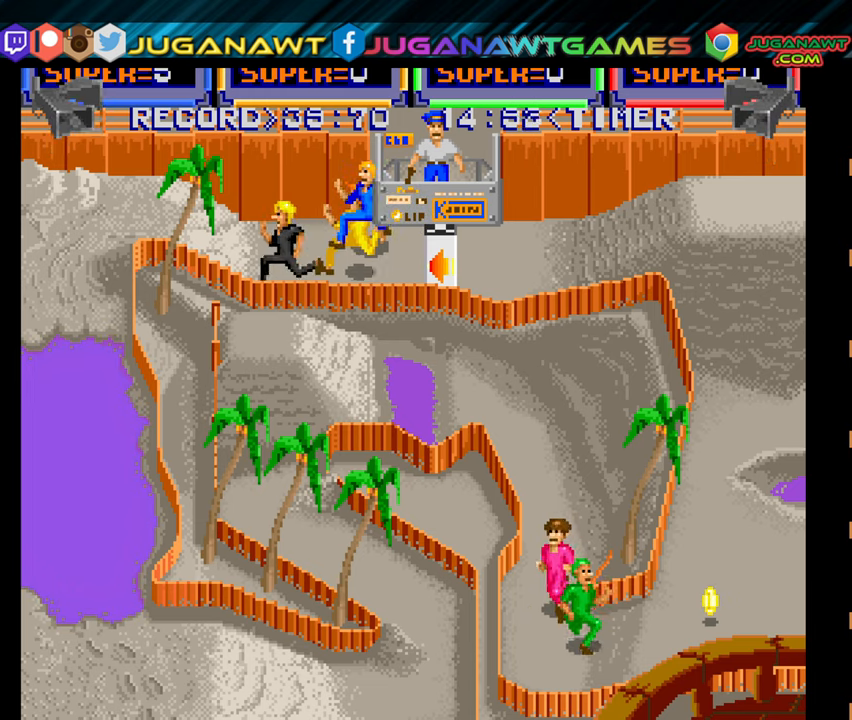
{"buttons": ["DPAD_LEFT"], "right_stick": "center", "events": [[17, "A", "down"], [150, "A", "up"], [200, "A", "down"], [284, "A", "up"], [400, "A", "down"], [467, "A", "up"]]}
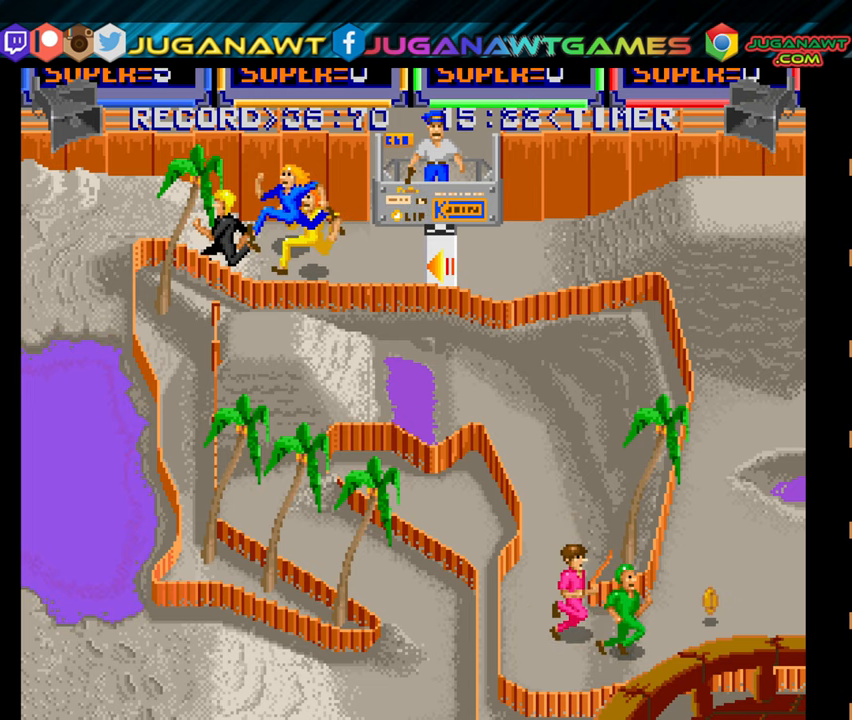
{"buttons": ["A", "DPAD_LEFT"], "right_stick": "center", "events": [[84, "A", "down"], [167, "A", "up"], [267, "A", "down"], [367, "A", "up"], [467, "A", "down"]]}
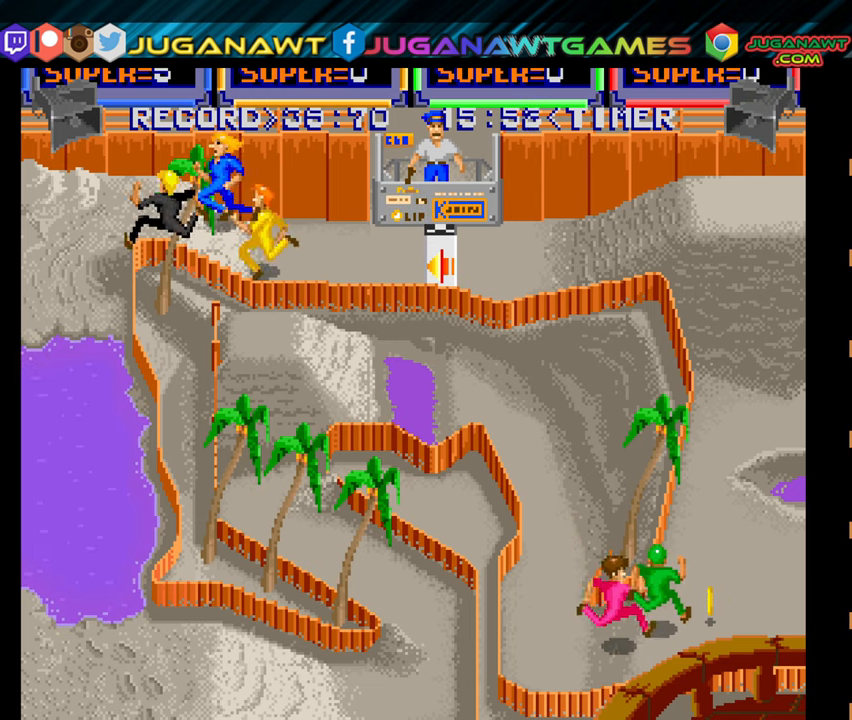
{"buttons": ["DPAD_LEFT"], "right_stick": "center", "events": [[67, "A", "up"], [150, "A", "down"], [234, "A", "up"], [334, "A", "down"], [434, "A", "up"]]}
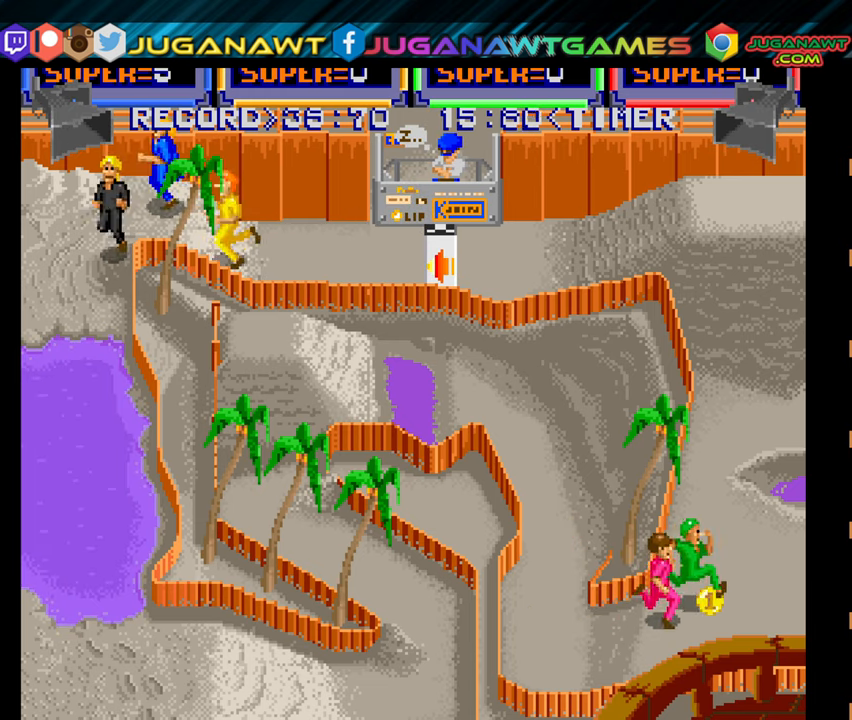
{"buttons": ["A", "DPAD_DOWN", "DPAD_LEFT"], "right_stick": "center", "events": [[34, "A", "down"], [34, "DPAD_DOWN", "down"], [150, "A", "up"], [250, "A", "down"], [350, "A", "up"], [450, "A", "down"]]}
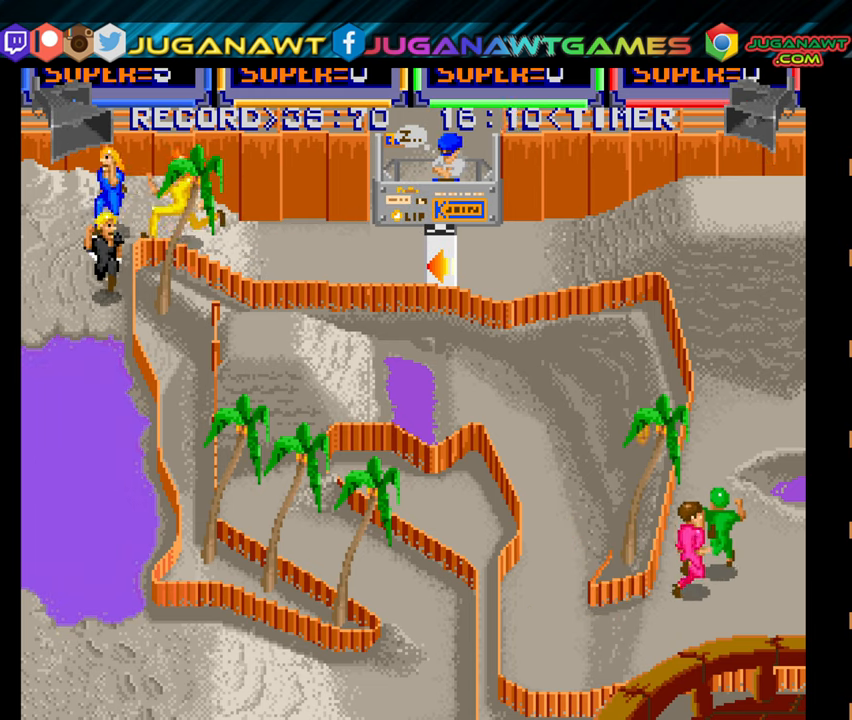
{"buttons": ["DPAD_DOWN"], "right_stick": "center", "events": [[50, "A", "up"], [167, "A", "down"], [217, "DPAD_LEFT", "up"], [267, "A", "up"], [350, "A", "down"], [467, "A", "up"]]}
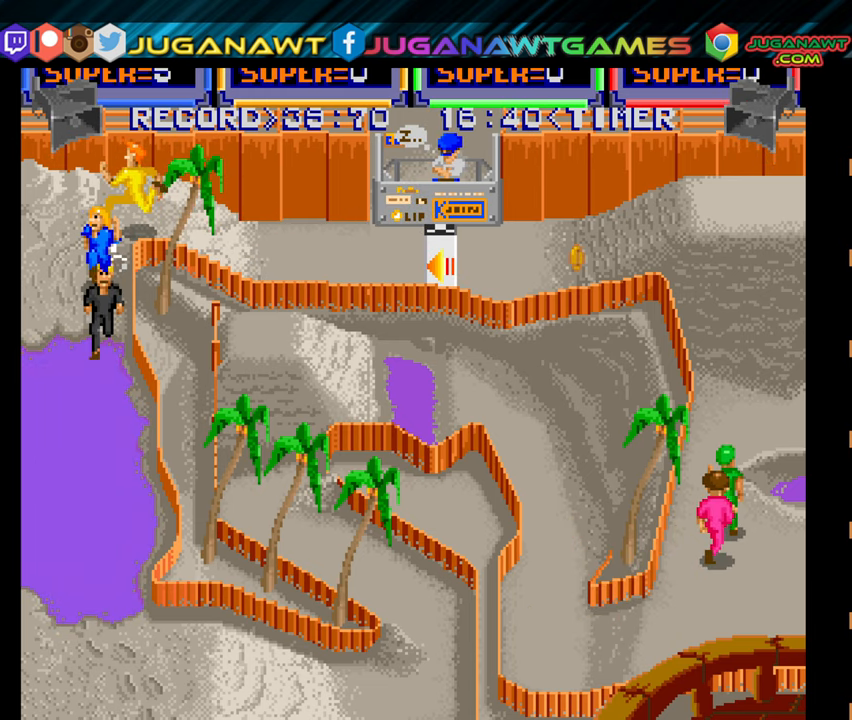
{"buttons": ["DPAD_DOWN"], "right_stick": "center", "events": [[134, "B", "down"], [417, "B", "up"]]}
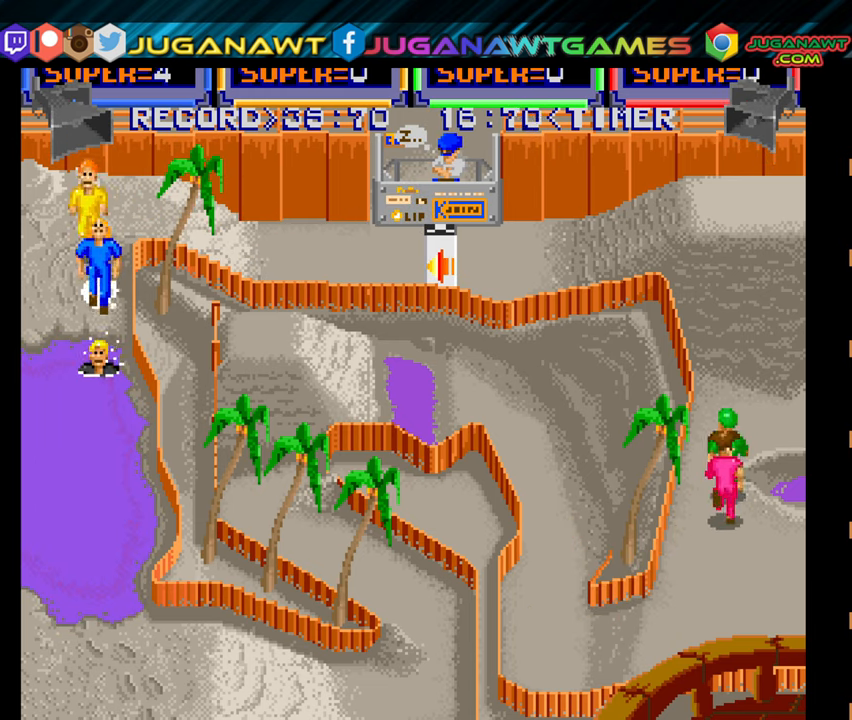
{"buttons": ["A", "DPAD_DOWN"], "right_stick": "center", "events": [[234, "A", "down"], [367, "A", "up"], [450, "A", "down"]]}
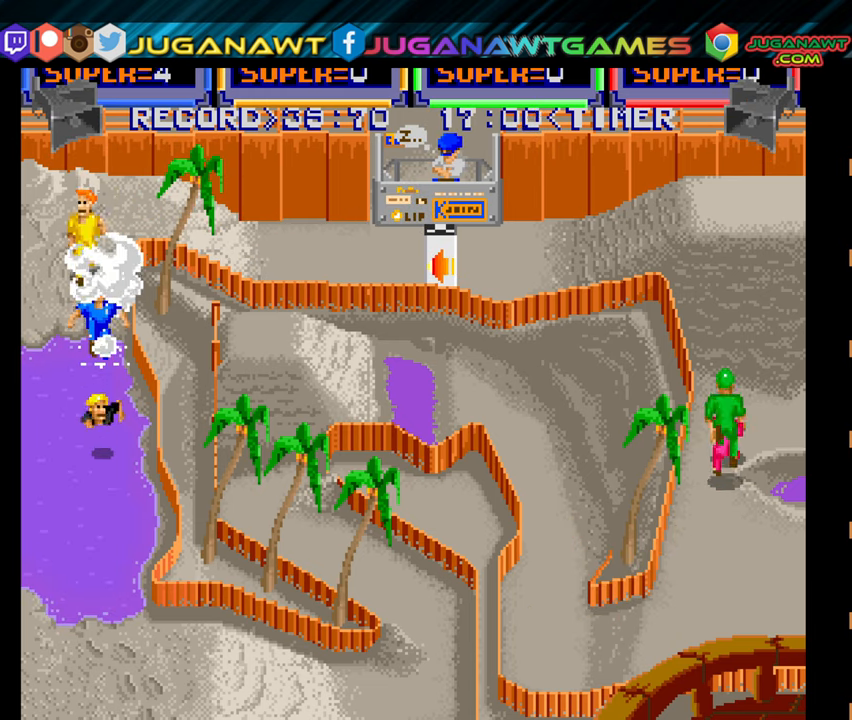
{"buttons": ["A", "DPAD_DOWN"], "right_stick": "center", "events": [[67, "A", "up"], [150, "A", "down"], [284, "A", "up"], [367, "A", "down"]]}
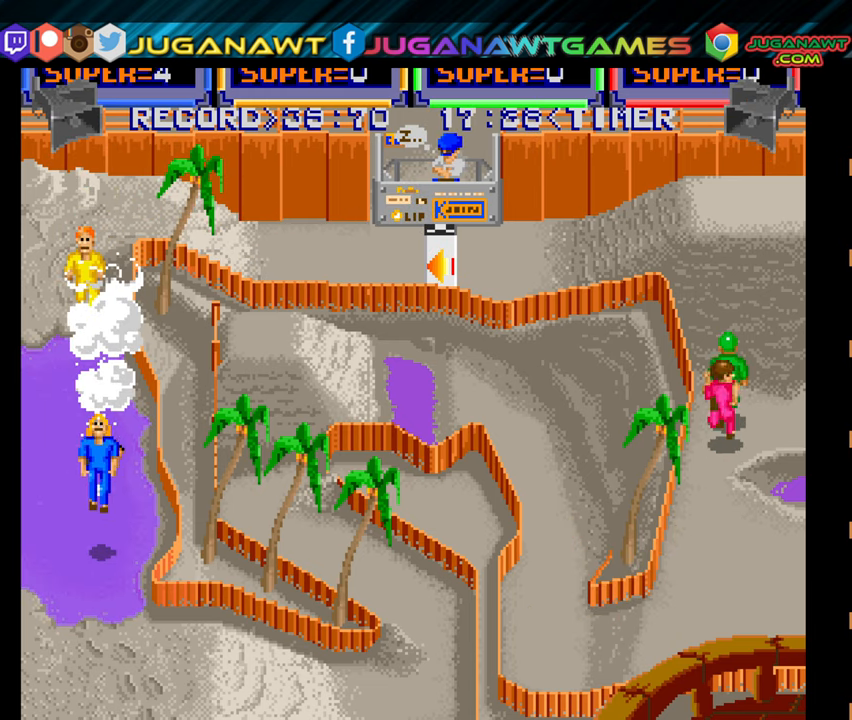
{"buttons": ["DPAD_DOWN", "DPAD_RIGHT"], "right_stick": "center", "events": [[17, "A", "up"], [117, "A", "down"], [217, "A", "up"], [334, "A", "down"], [367, "DPAD_RIGHT", "down"], [450, "A", "up"]]}
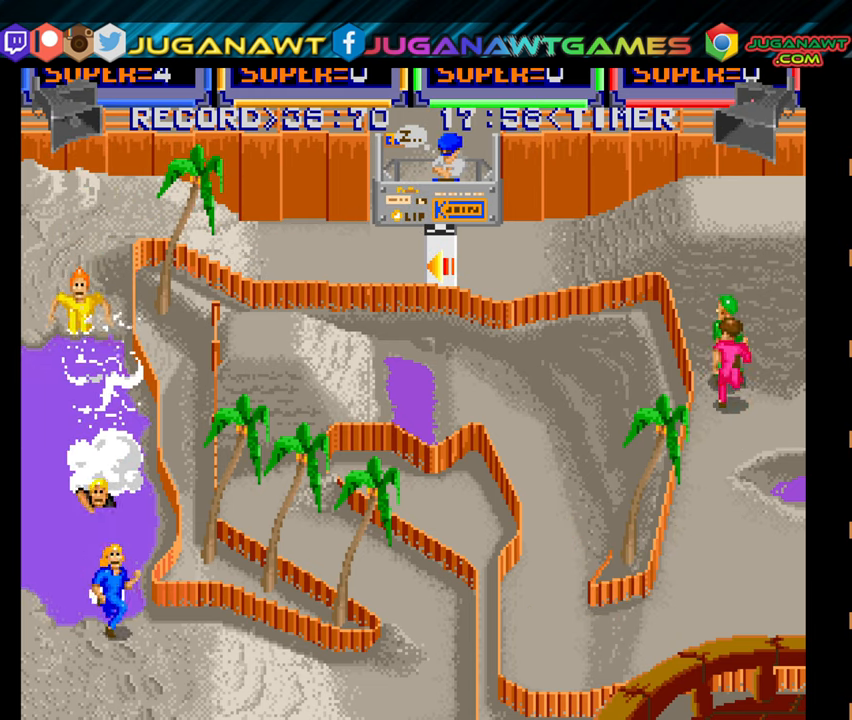
{"buttons": ["A", "DPAD_DOWN", "DPAD_RIGHT"], "right_stick": "center", "events": [[34, "A", "down"], [134, "A", "up"], [250, "A", "down"], [350, "A", "up"], [450, "A", "down"]]}
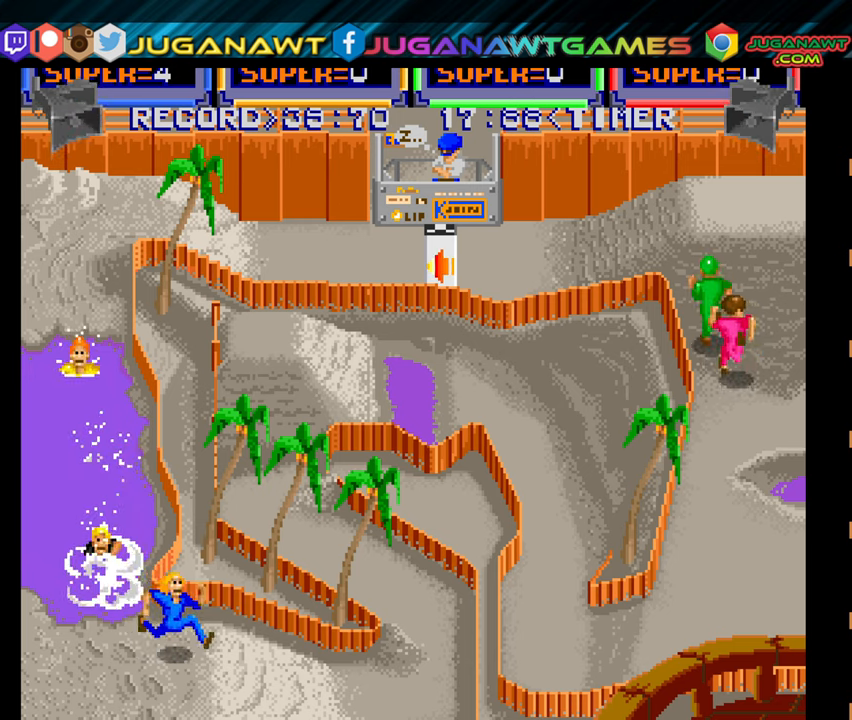
{"buttons": ["DPAD_DOWN", "DPAD_RIGHT"], "right_stick": "center", "events": [[50, "A", "up"], [150, "A", "down"], [250, "A", "up"], [366, "A", "down"], [450, "A", "up"]]}
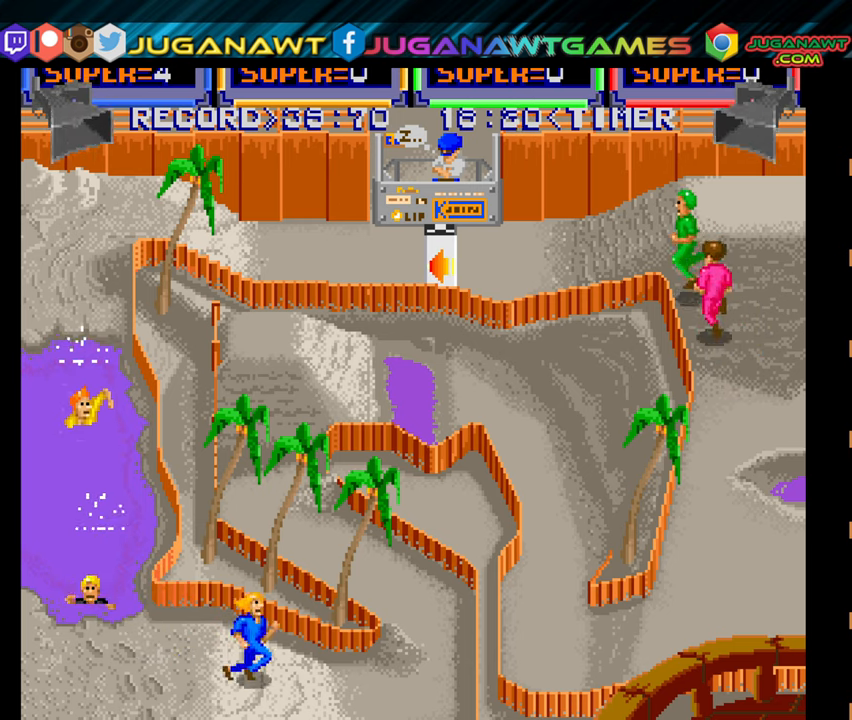
{"buttons": ["A", "DPAD_UP", "DPAD_RIGHT"], "right_stick": "center", "events": [[66, "A", "down"], [200, "A", "up"], [250, "DPAD_DOWN", "up"], [283, "A", "down"], [350, "DPAD_UP", "down"], [400, "A", "up"], [483, "A", "down"]]}
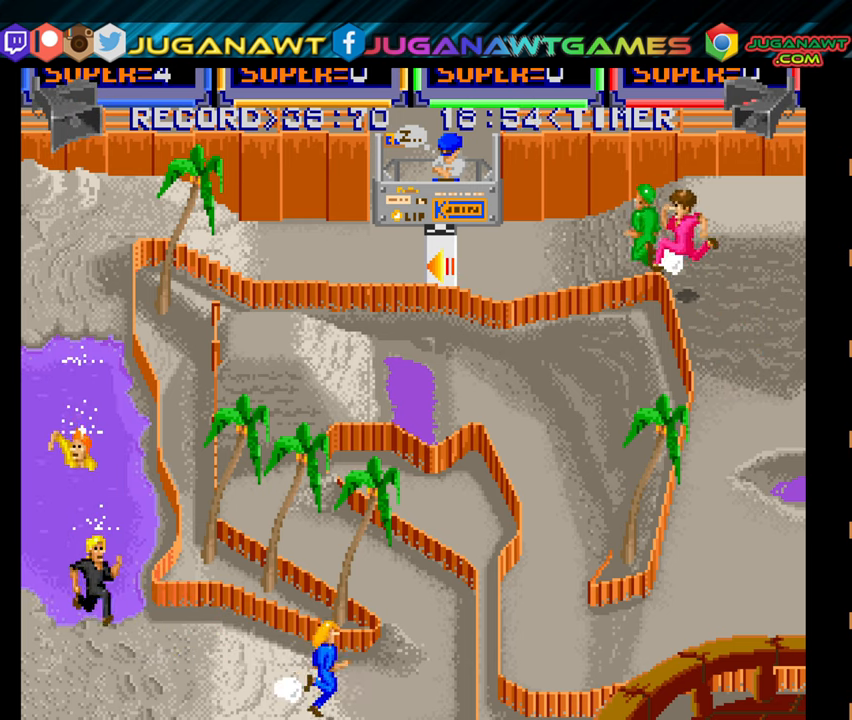
{"buttons": ["A", "DPAD_UP", "DPAD_RIGHT"], "right_stick": "center", "events": [[100, "A", "up"], [200, "A", "down"], [300, "A", "up"], [400, "A", "down"]]}
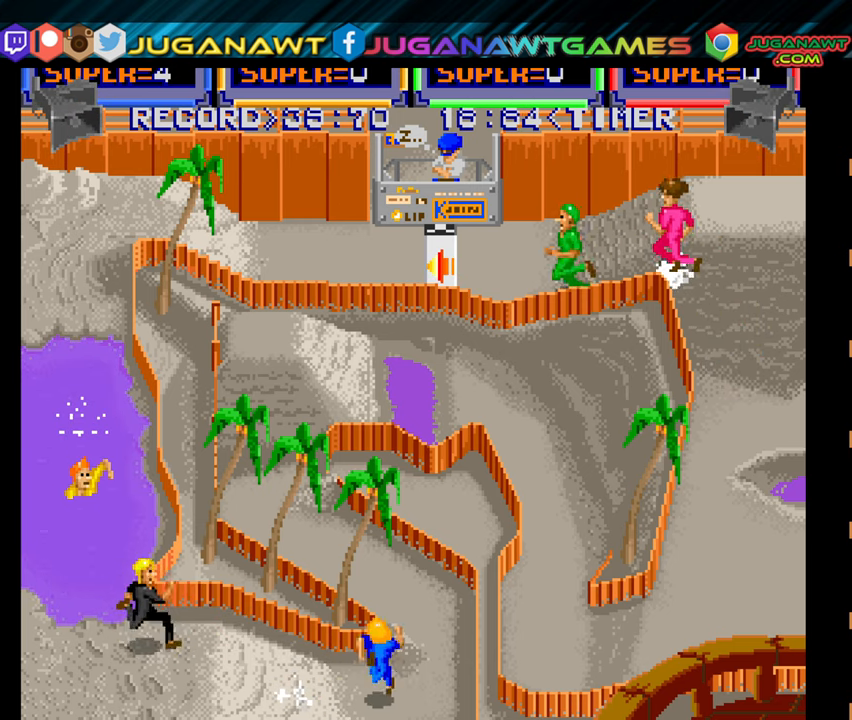
{"buttons": ["A", "DPAD_UP"], "right_stick": "center", "events": [[16, "A", "up"], [100, "A", "down"], [200, "A", "up"], [283, "A", "down"], [400, "A", "up"], [483, "A", "down"], [500, "DPAD_RIGHT", "up"]]}
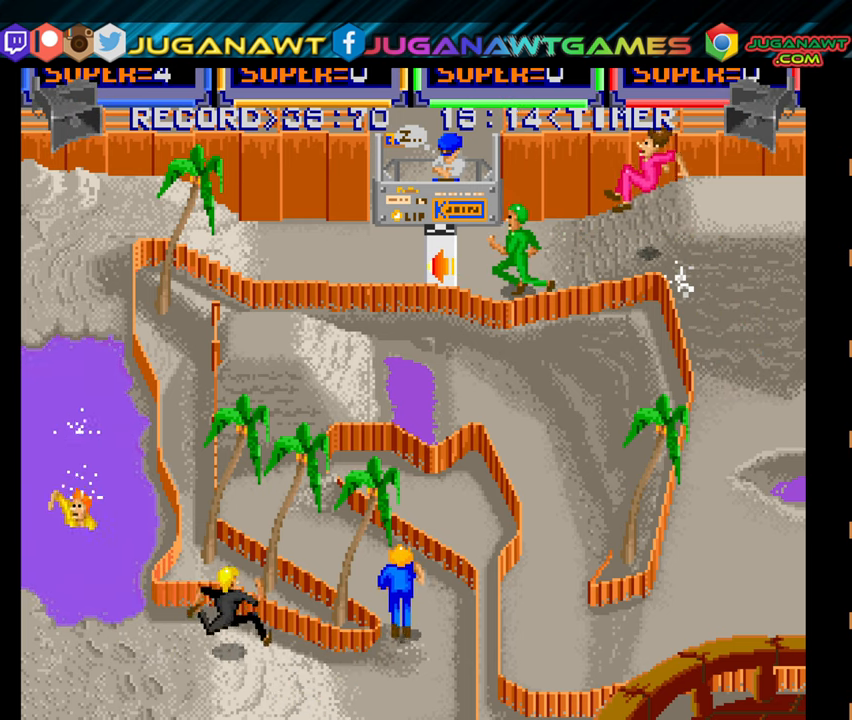
{"buttons": ["A", "DPAD_UP", "DPAD_LEFT"], "right_stick": "center", "events": [[33, "DPAD_LEFT", "down"], [116, "A", "up"], [216, "A", "down"], [333, "A", "up"], [416, "A", "down"]]}
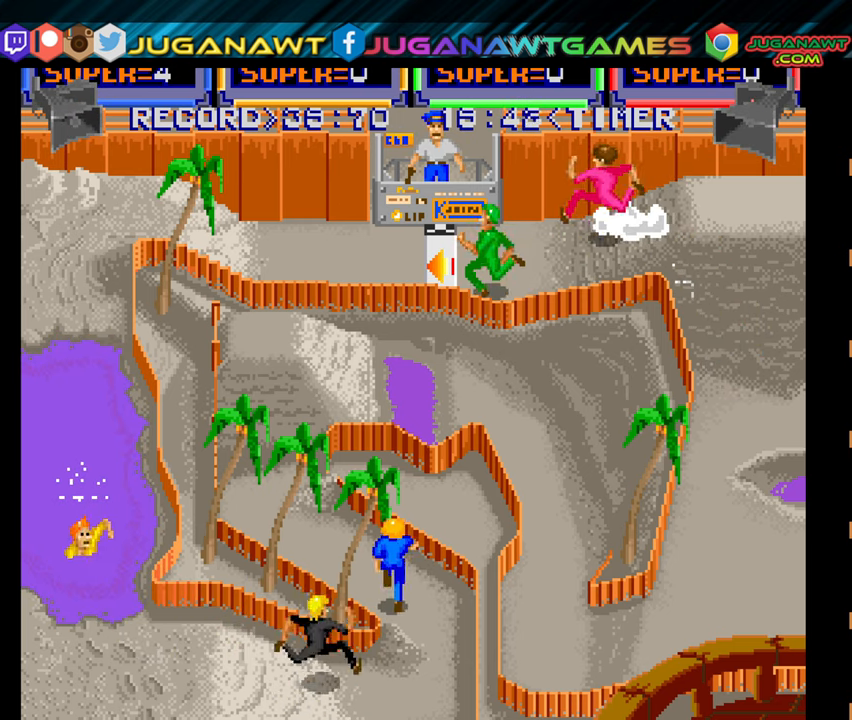
{"buttons": ["DPAD_UP", "DPAD_LEFT"], "right_stick": "center", "events": [[33, "A", "up"], [133, "A", "down"], [233, "A", "up"], [333, "A", "down"], [433, "A", "up"]]}
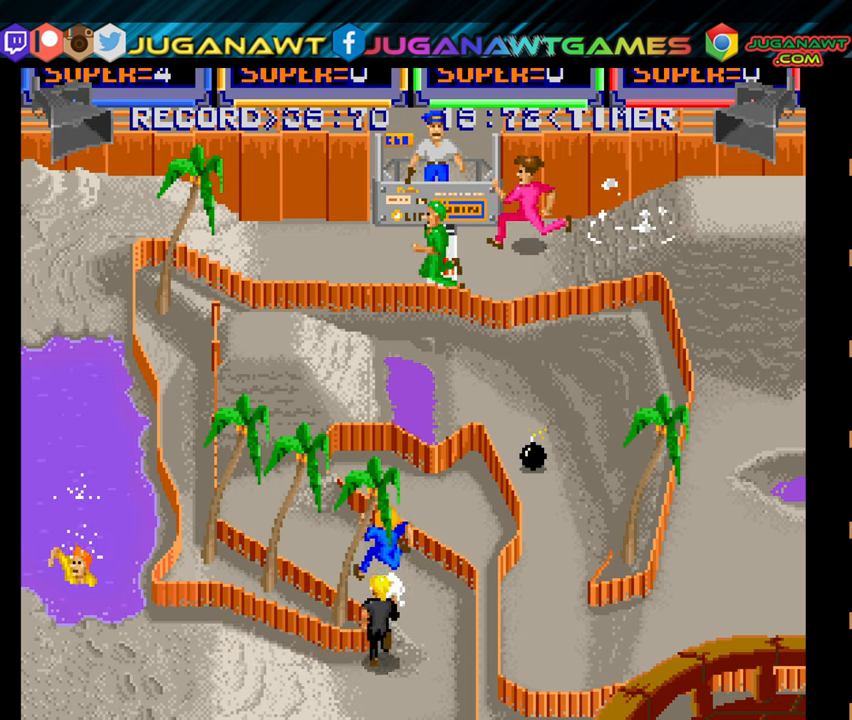
{"buttons": ["A", "DPAD_UP", "DPAD_LEFT"], "right_stick": "center", "events": [[33, "A", "down"], [133, "A", "up"], [250, "A", "down"], [366, "A", "up"], [466, "A", "down"]]}
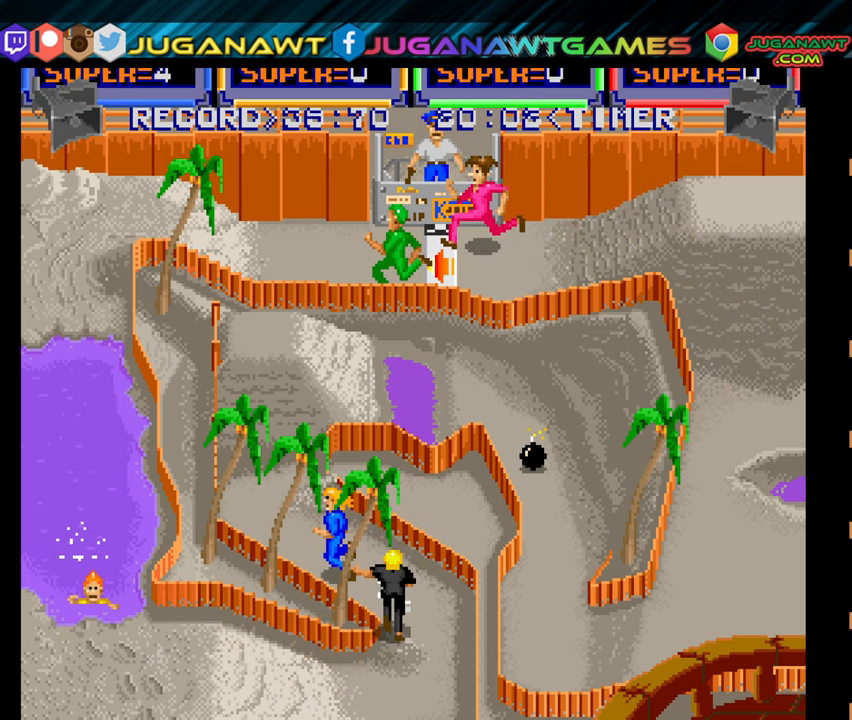
{"buttons": ["DPAD_UP", "DPAD_LEFT"], "right_stick": "center", "events": [[50, "A", "up"], [150, "A", "down"], [266, "A", "up"], [366, "A", "down"], [466, "A", "up"]]}
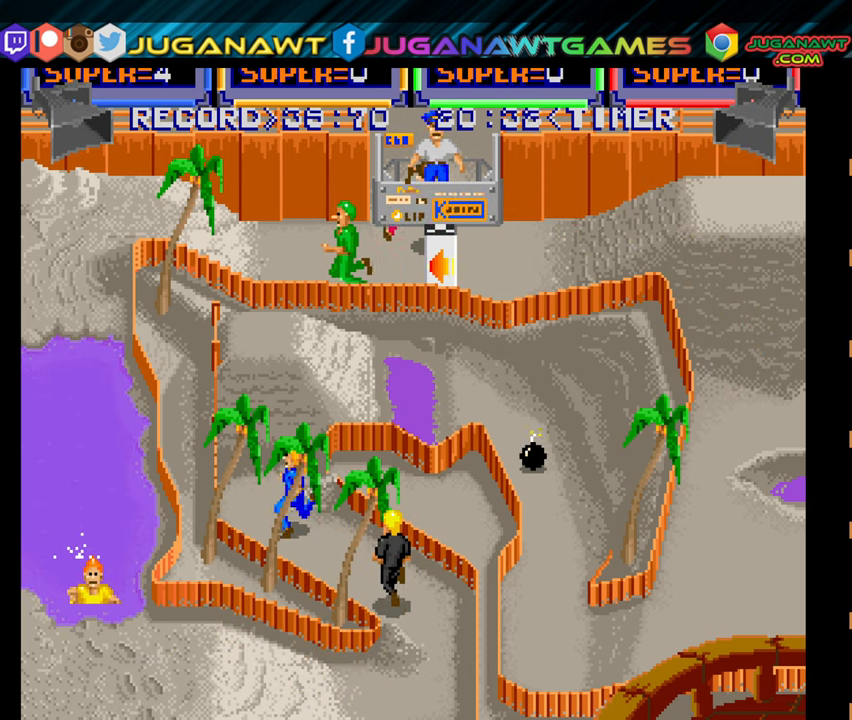
{"buttons": ["A", "DPAD_UP"], "right_stick": "center", "events": [[83, "A", "down"], [183, "A", "up"], [216, "DPAD_LEFT", "up"], [283, "A", "down"], [416, "A", "up"], [500, "A", "down"]]}
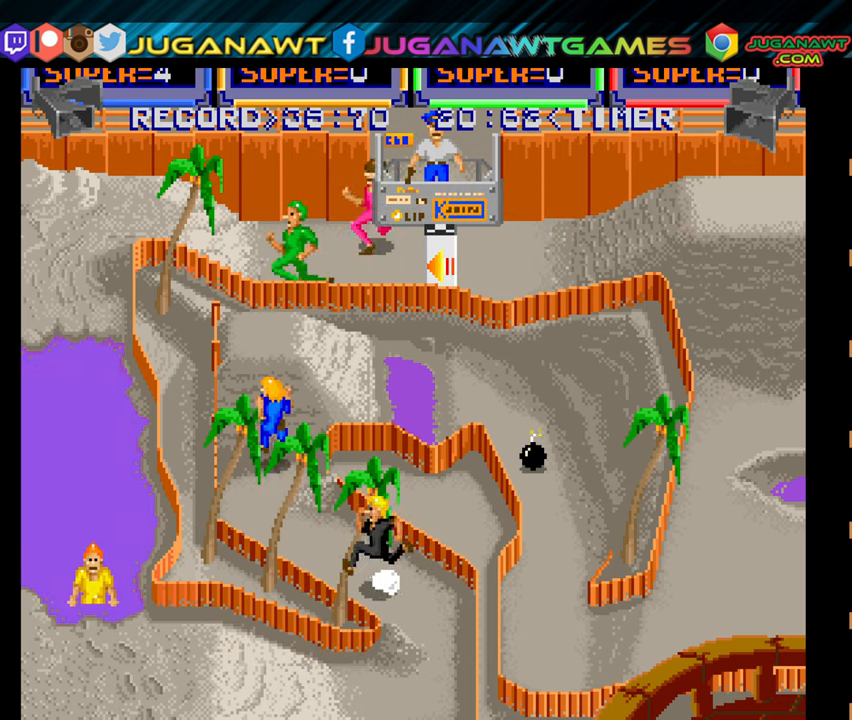
{"buttons": ["A", "DPAD_UP", "DPAD_RIGHT"], "right_stick": "center", "events": [[116, "A", "up"], [133, "DPAD_RIGHT", "down"], [200, "A", "down"], [333, "A", "up"], [433, "A", "down"]]}
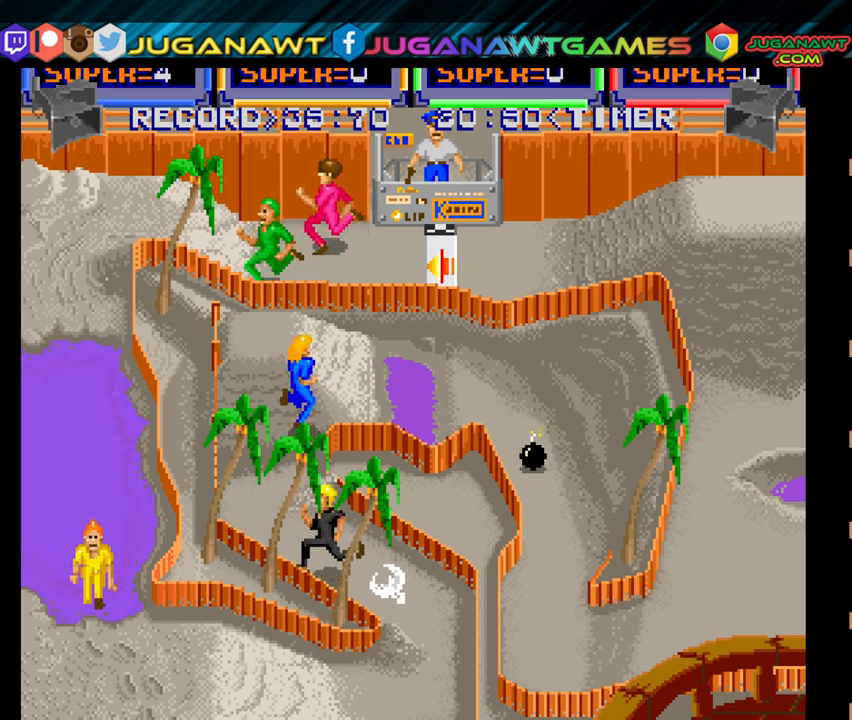
{"buttons": ["DPAD_UP", "DPAD_RIGHT"], "right_stick": "center", "events": [[50, "A", "up"], [150, "A", "down"], [267, "A", "up"], [367, "A", "down"], [483, "A", "up"]]}